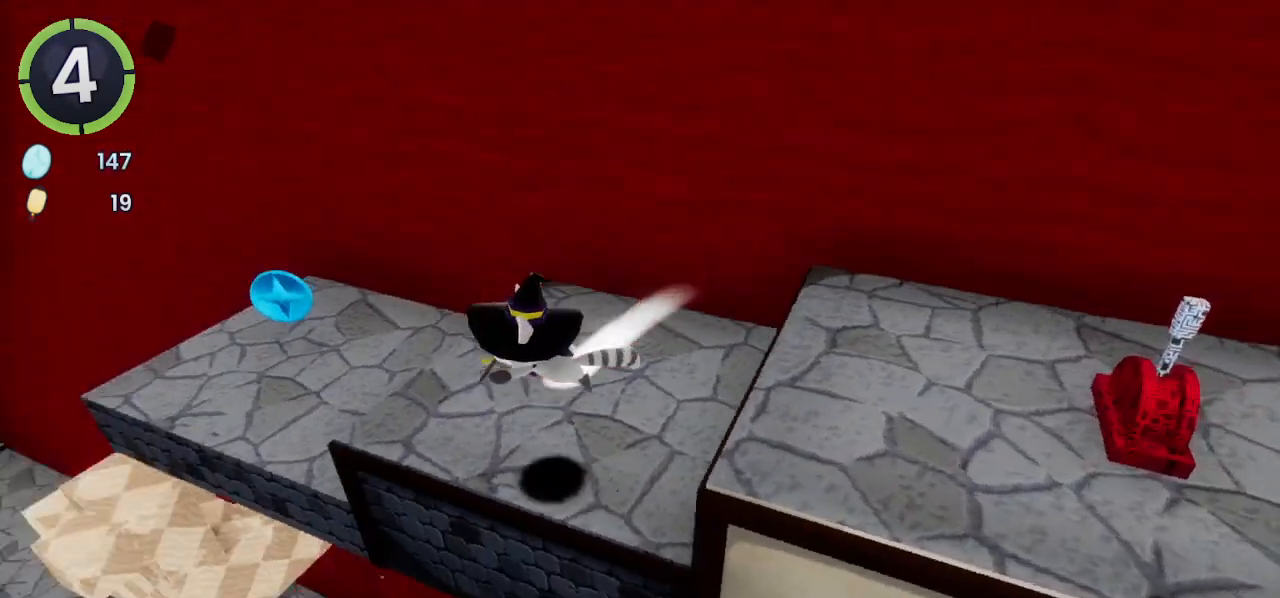
Gameplay with a controller (PlayStation layout); each line is a JSON object with the inputs held at the frame after it. "events" lists button and stick changes between this image and that frame as [ms after this image, input, new state], when the widget could be followed in between.
{"buttons": [], "left_stick": "left", "right_stick": "center", "events": [[200, "left_stick", "left"], [200, "right_stick", "center"]]}
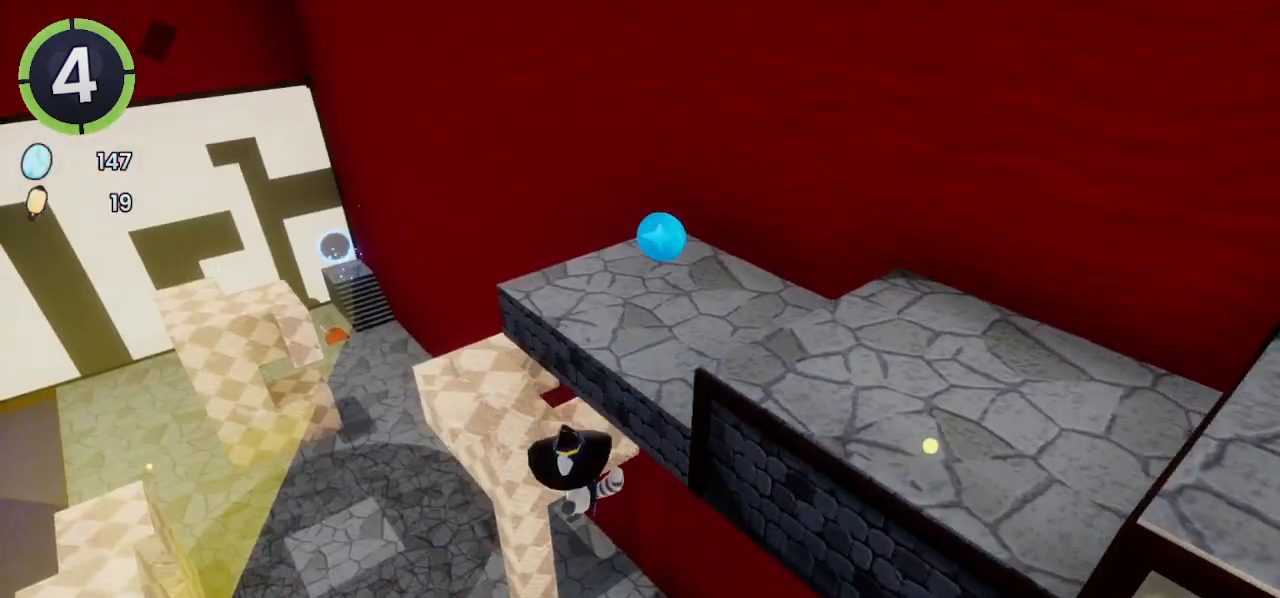
{"buttons": [], "left_stick": "up-left", "right_stick": "center", "events": [[100, "left_stick", "up-left"]]}
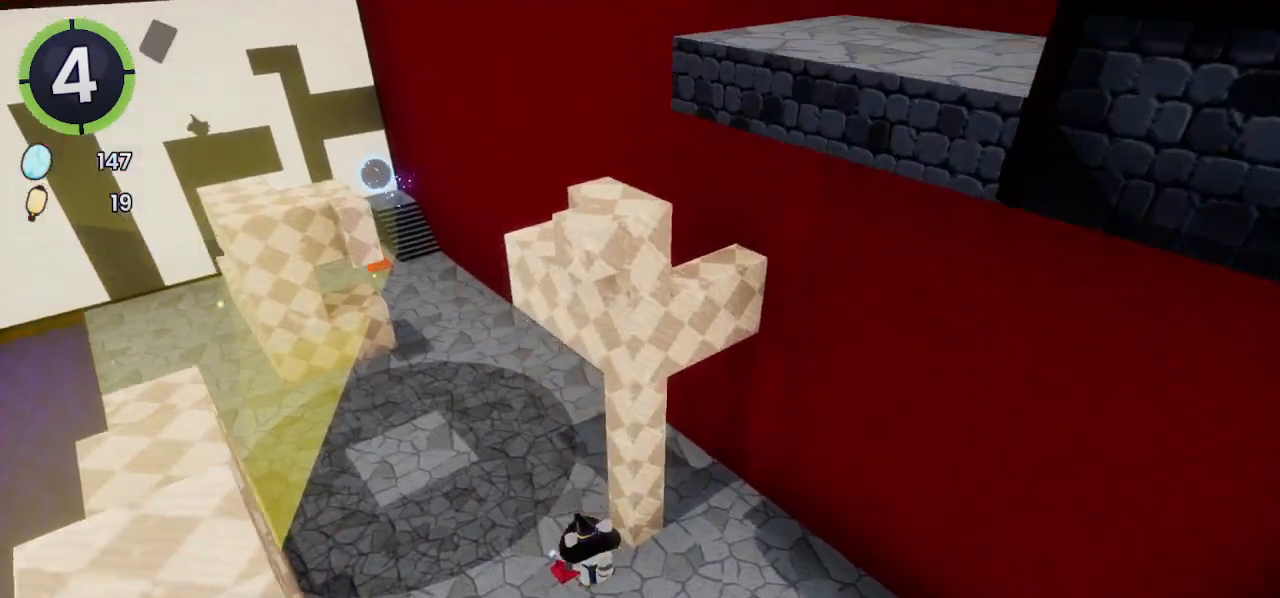
{"buttons": [], "left_stick": "up-left", "right_stick": "left", "events": [[300, "SQUARE", "down"], [367, "SQUARE", "up"], [433, "right_stick", "left"]]}
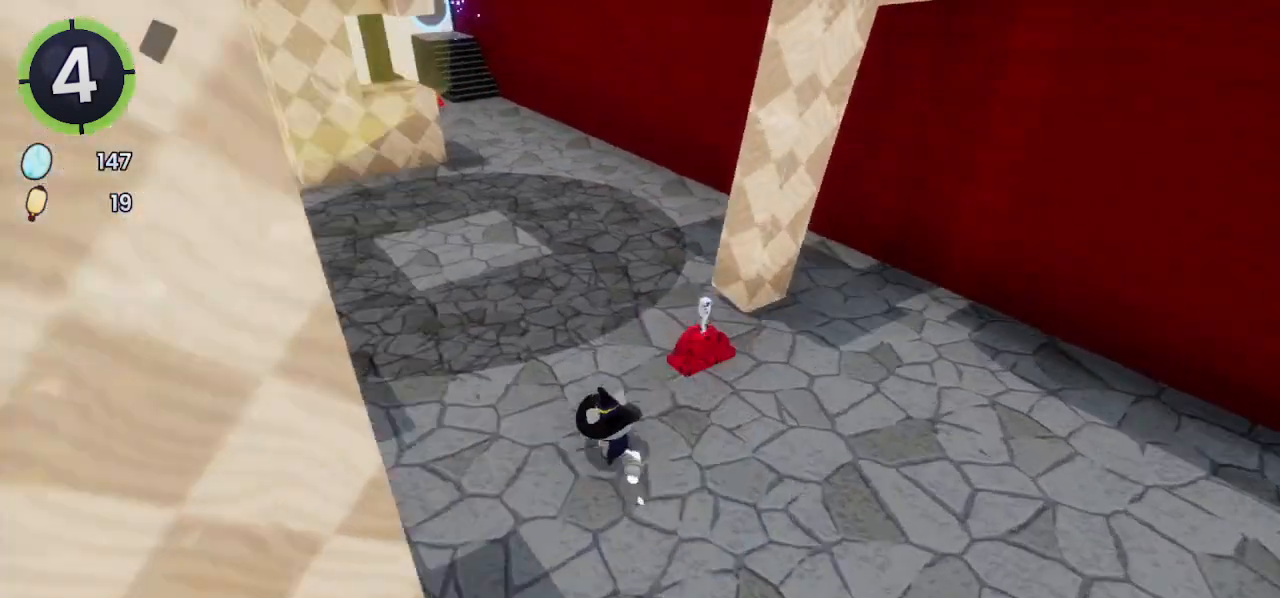
{"buttons": ["R2"], "left_stick": "up", "right_stick": "center", "events": [[200, "left_stick", "up"], [367, "right_stick", "center"], [500, "R2", "down"]]}
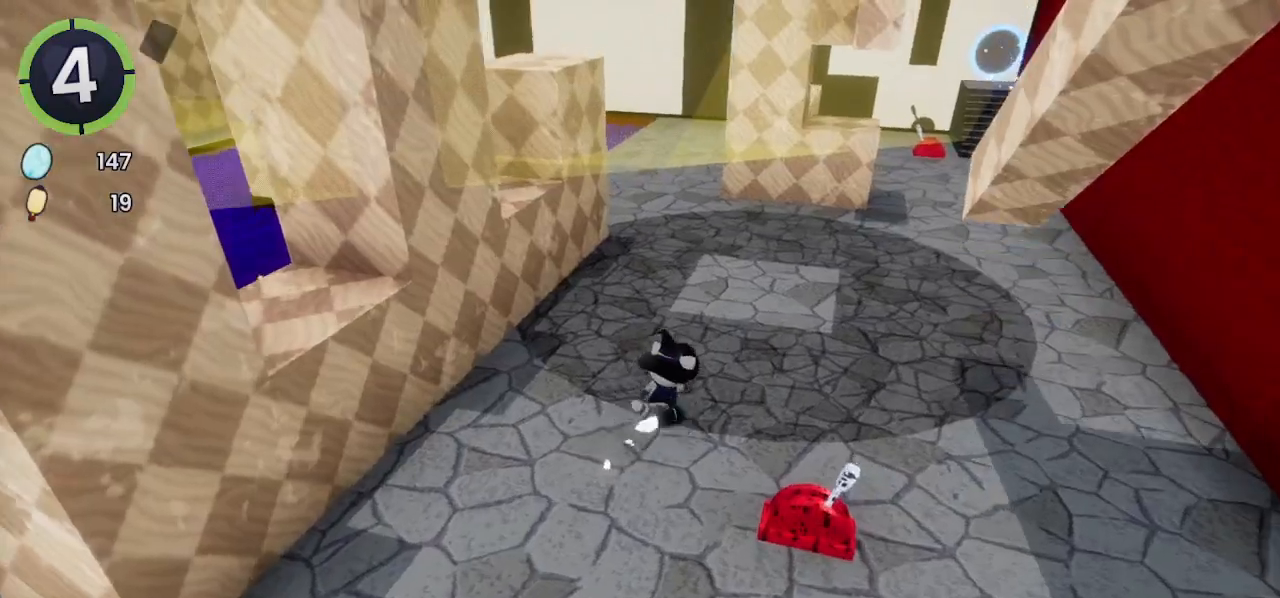
{"buttons": [], "left_stick": "up", "right_stick": "center", "events": [[33, "CROSS", "down"], [33, "R2", "up"], [100, "CROSS", "up"]]}
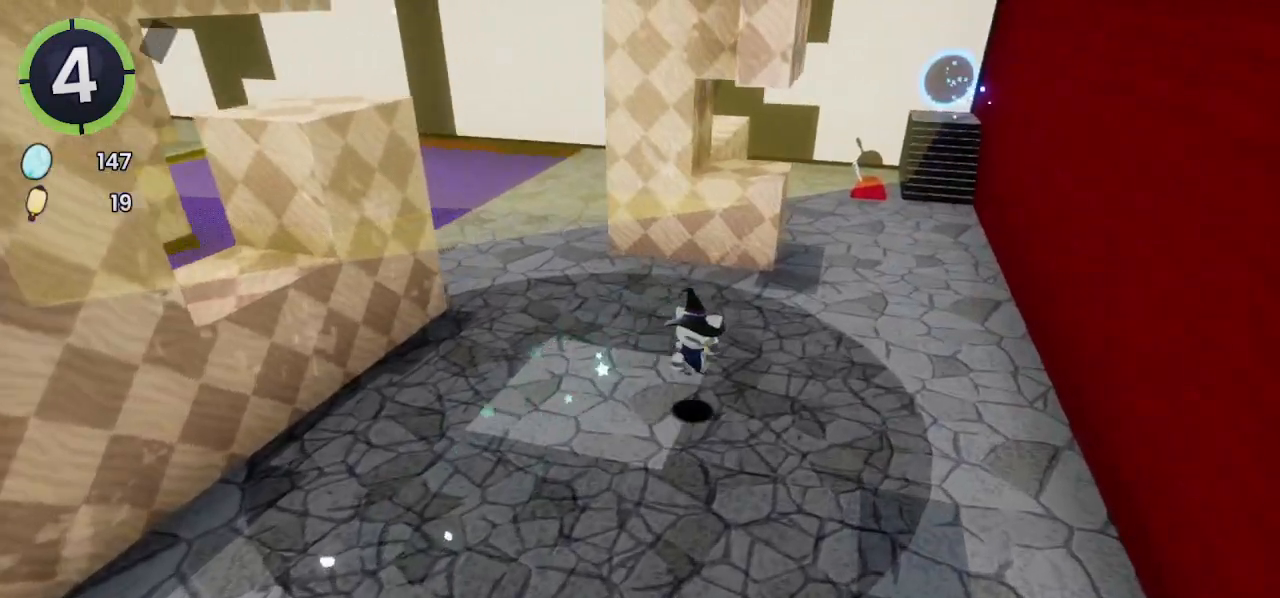
{"buttons": [], "left_stick": "up", "right_stick": "center", "events": [[67, "CROSS", "down"], [267, "CROSS", "up"]]}
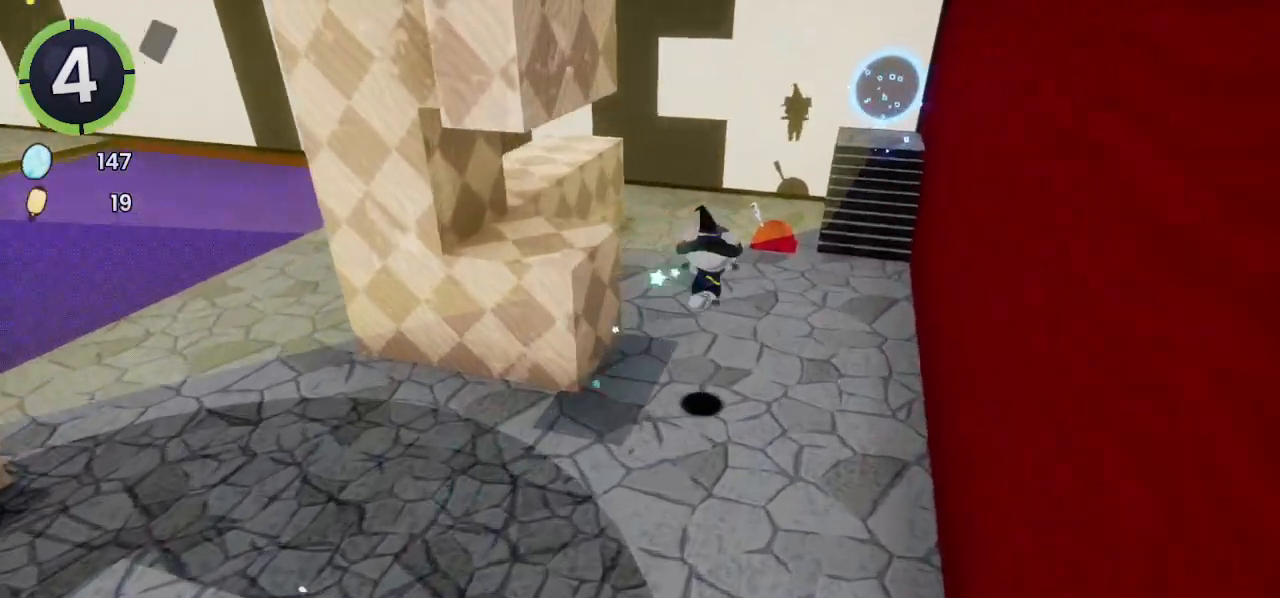
{"buttons": [], "left_stick": "up", "right_stick": "right", "events": [[267, "SQUARE", "down"], [367, "SQUARE", "up"], [500, "right_stick", "right"]]}
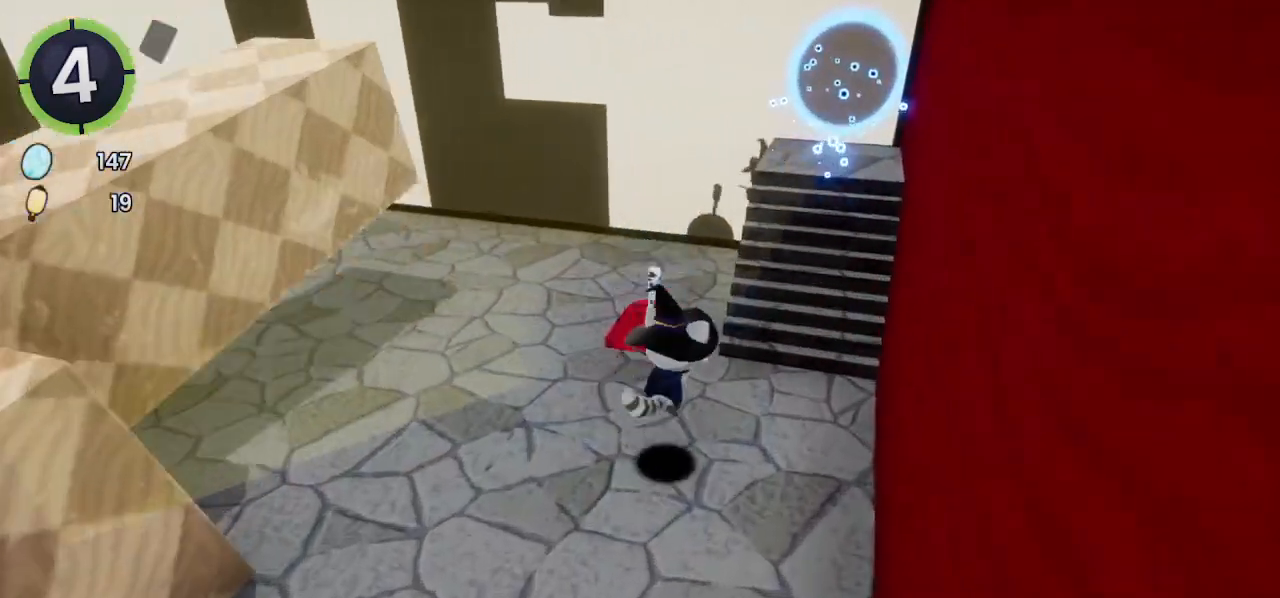
{"buttons": [], "left_stick": "up", "right_stick": "center", "events": [[167, "right_stick", "center"]]}
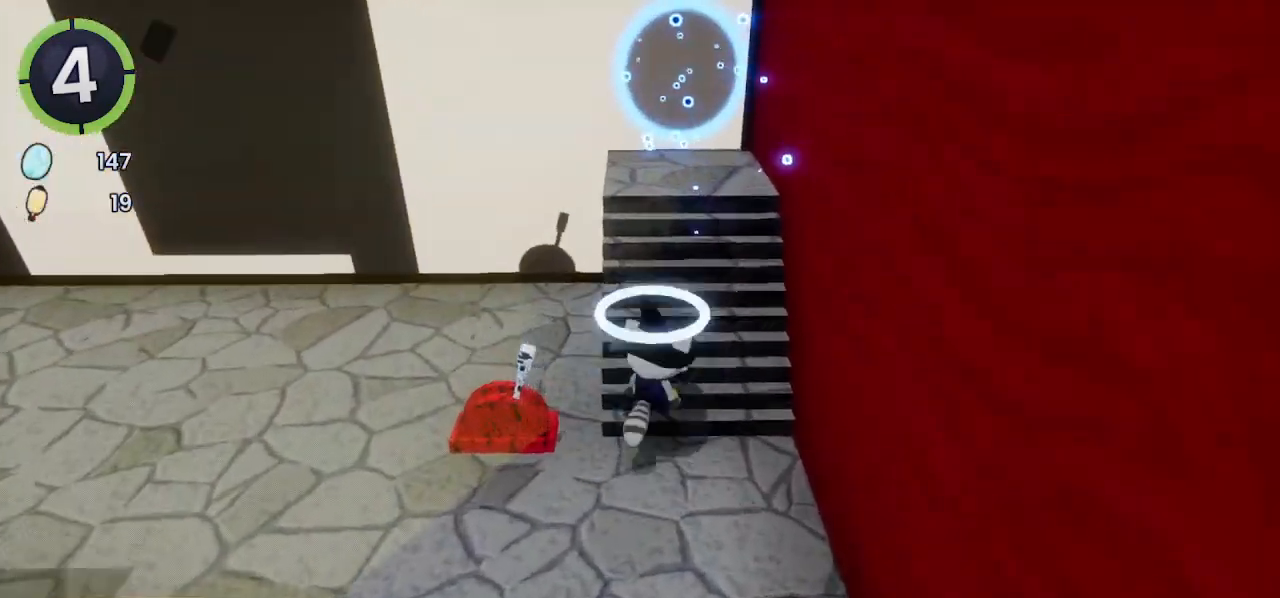
{"buttons": [], "left_stick": "up", "right_stick": "center", "events": [[133, "right_stick", "right"], [267, "right_stick", "center"]]}
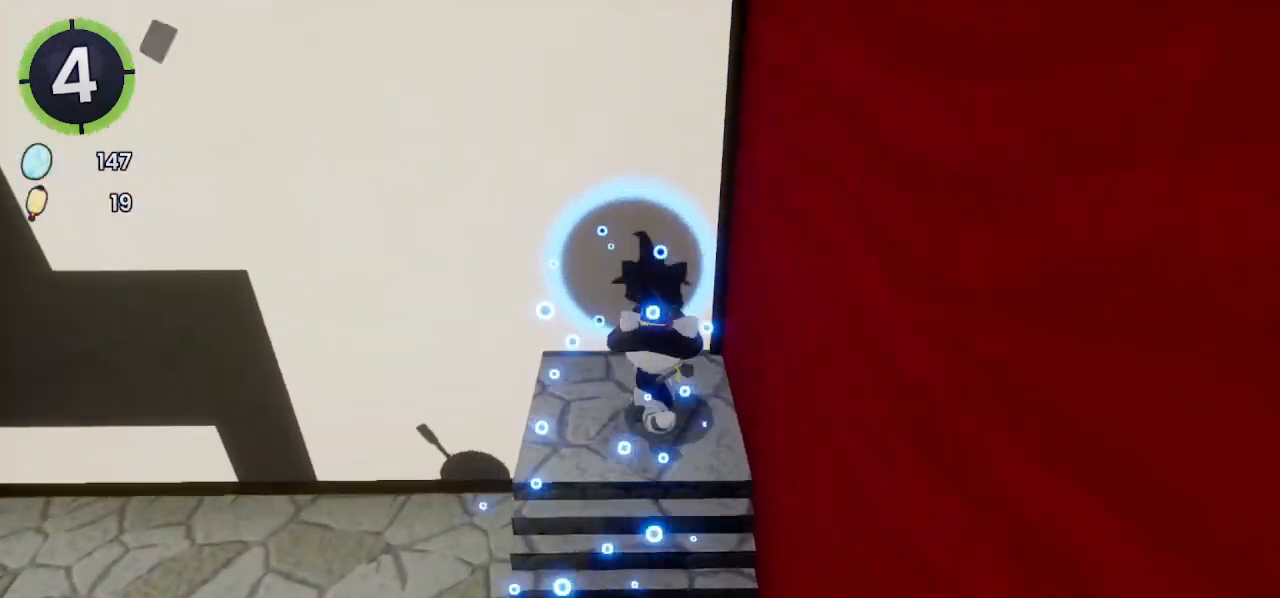
{"buttons": ["CROSS"], "left_stick": "up-left", "right_stick": "center", "events": [[133, "left_stick", "up-left"], [500, "CROSS", "down"]]}
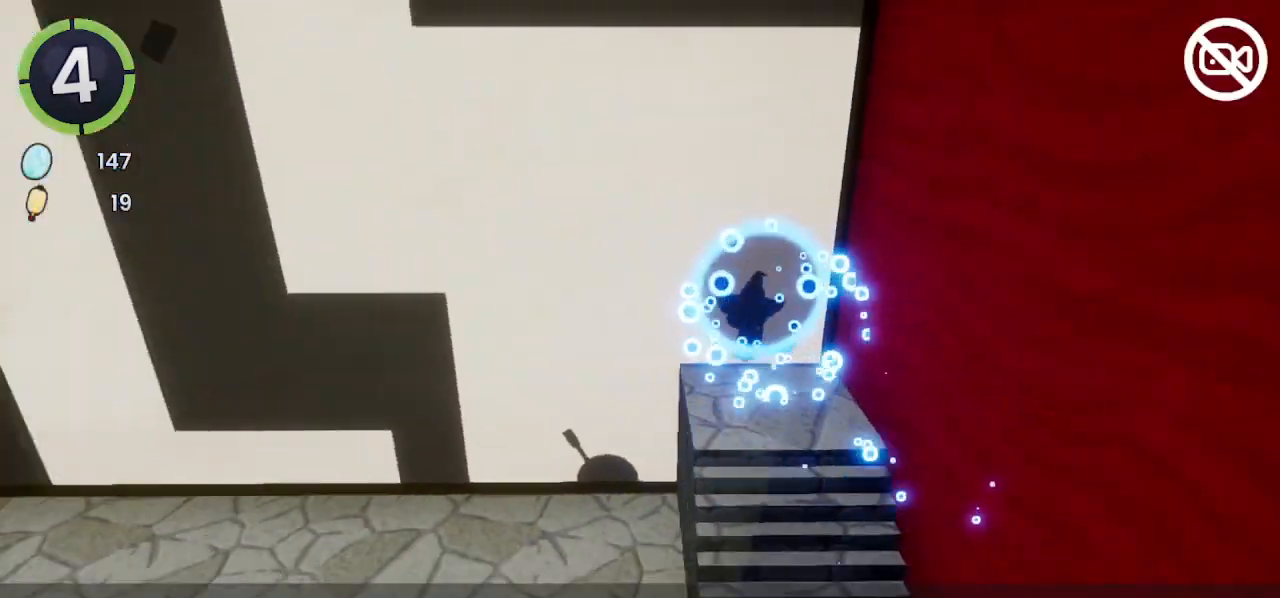
{"buttons": [], "left_stick": "left", "right_stick": "center", "events": [[33, "left_stick", "left"], [167, "CROSS", "up"]]}
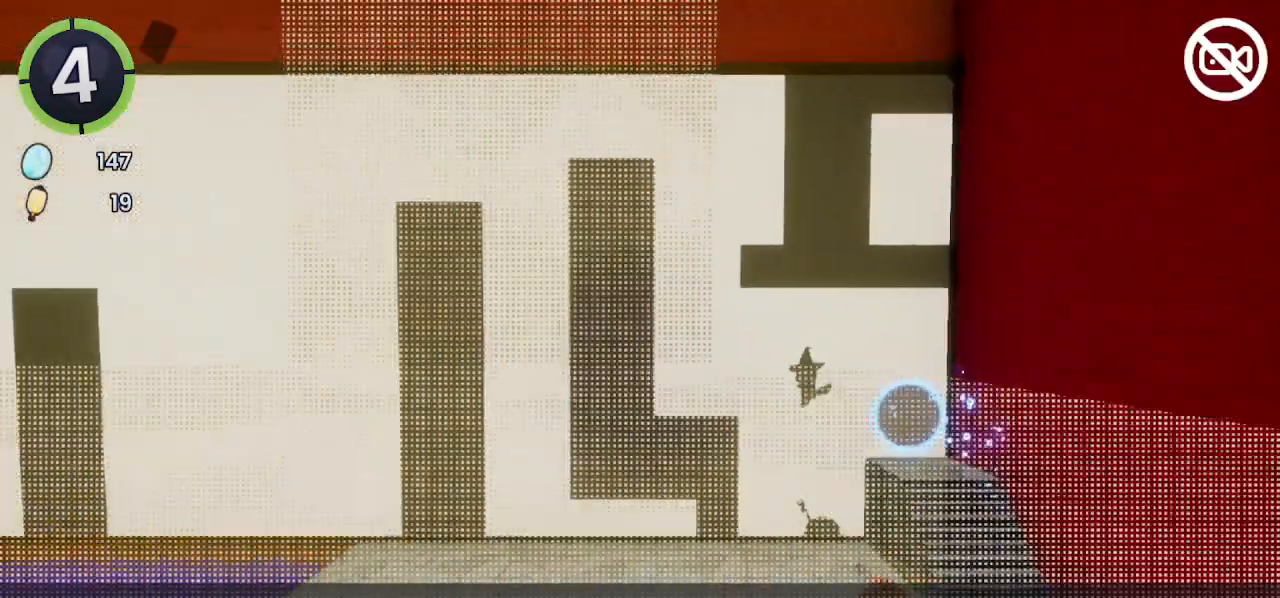
{"buttons": ["L2"], "left_stick": "left", "right_stick": "center", "events": [[33, "CROSS", "down"], [167, "CROSS", "up"], [367, "L2", "down"]]}
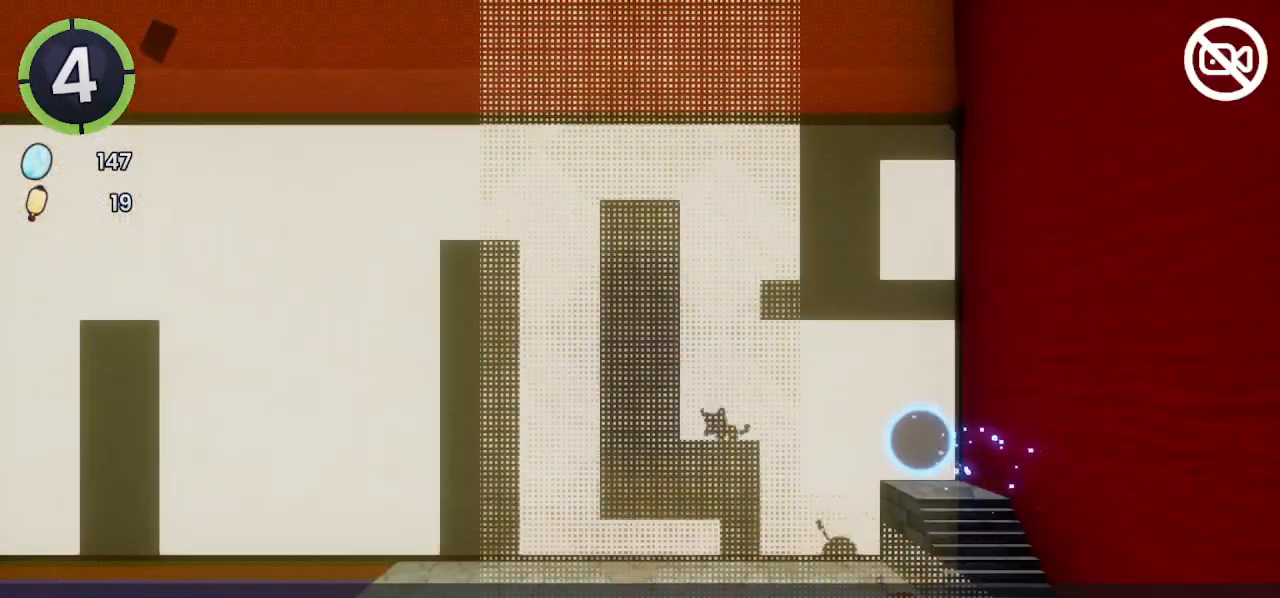
{"buttons": ["CROSS"], "left_stick": "left", "right_stick": "center", "events": [[33, "CROSS", "down"], [33, "L2", "up"], [200, "CROSS", "up"], [367, "CROSS", "down"]]}
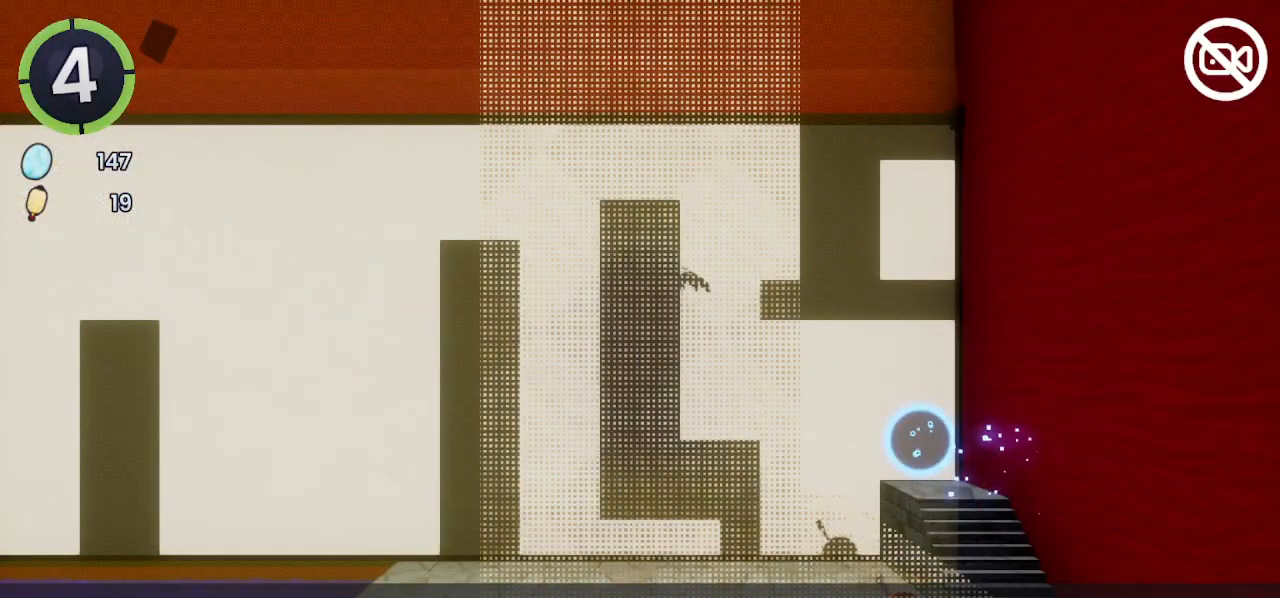
{"buttons": ["SQUARE"], "left_stick": "left", "right_stick": "center", "events": [[67, "CROSS", "up"], [267, "CROSS", "down"], [400, "CROSS", "up"], [500, "SQUARE", "down"]]}
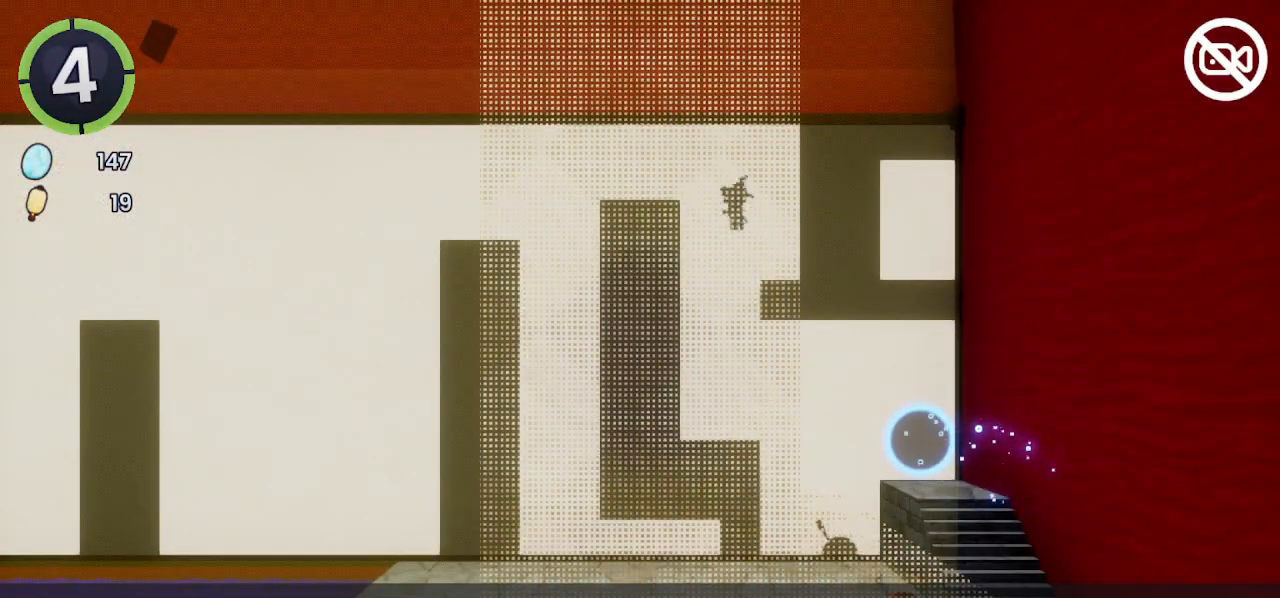
{"buttons": ["CROSS"], "left_stick": "left", "right_stick": "center", "events": [[67, "R2", "down"], [67, "SQUARE", "up"], [200, "R2", "up"], [500, "CROSS", "down"]]}
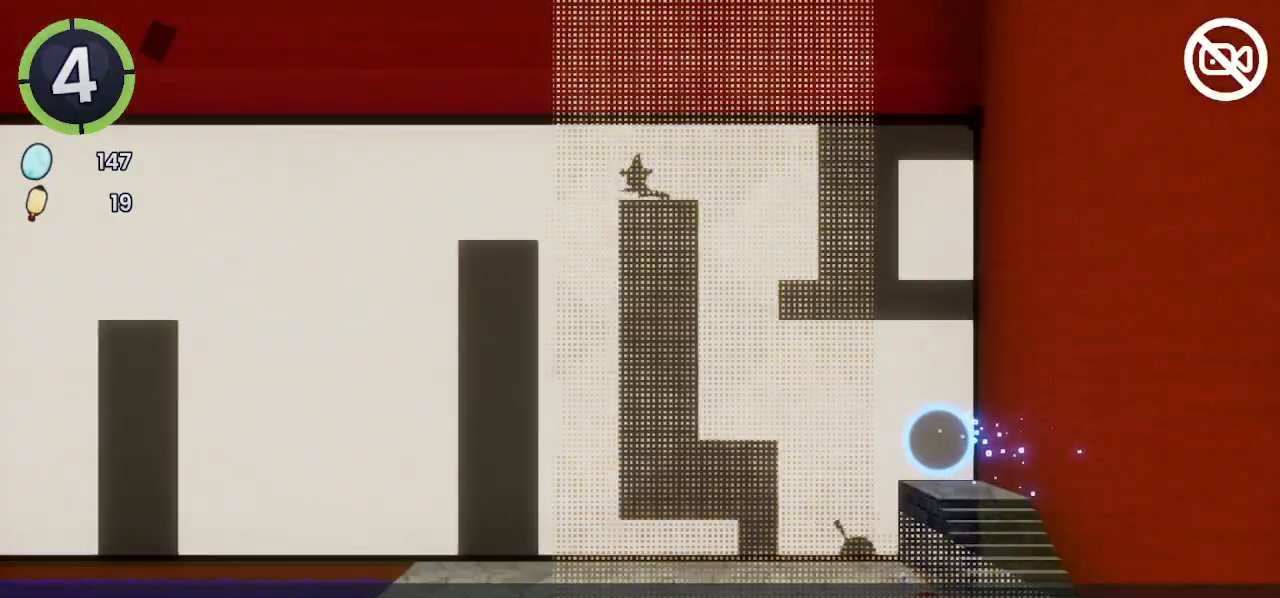
{"buttons": [], "left_stick": "left", "right_stick": "center", "events": [[67, "CROSS", "up"]]}
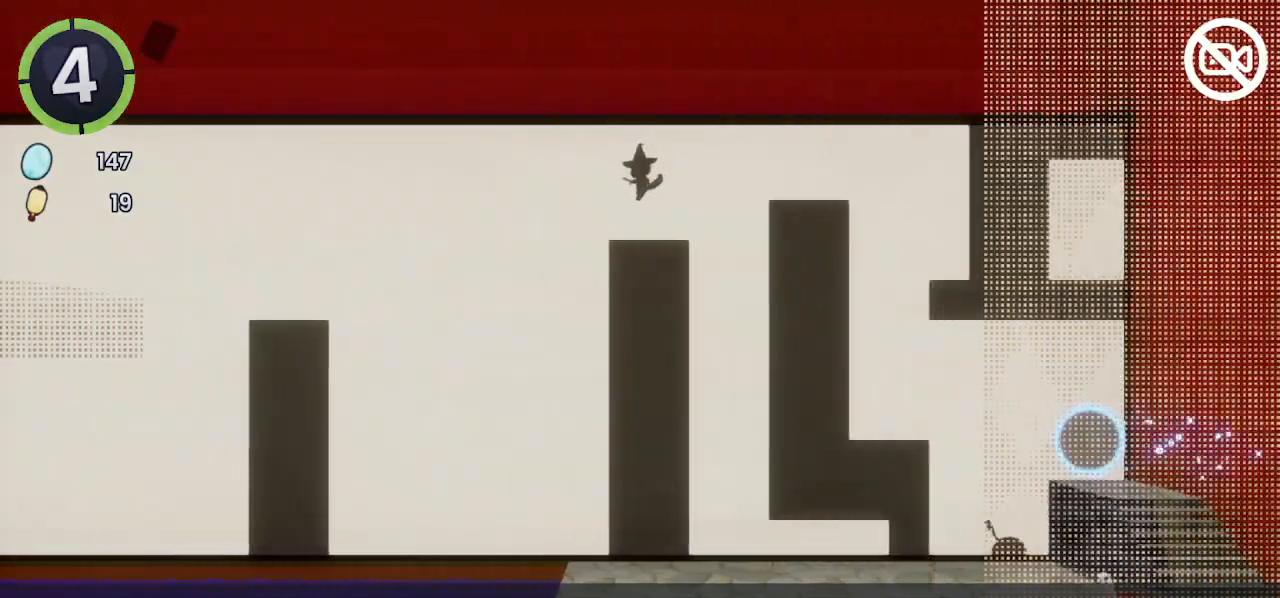
{"buttons": [], "left_stick": "left", "right_stick": "center", "events": [[167, "CROSS", "down"], [267, "CROSS", "up"]]}
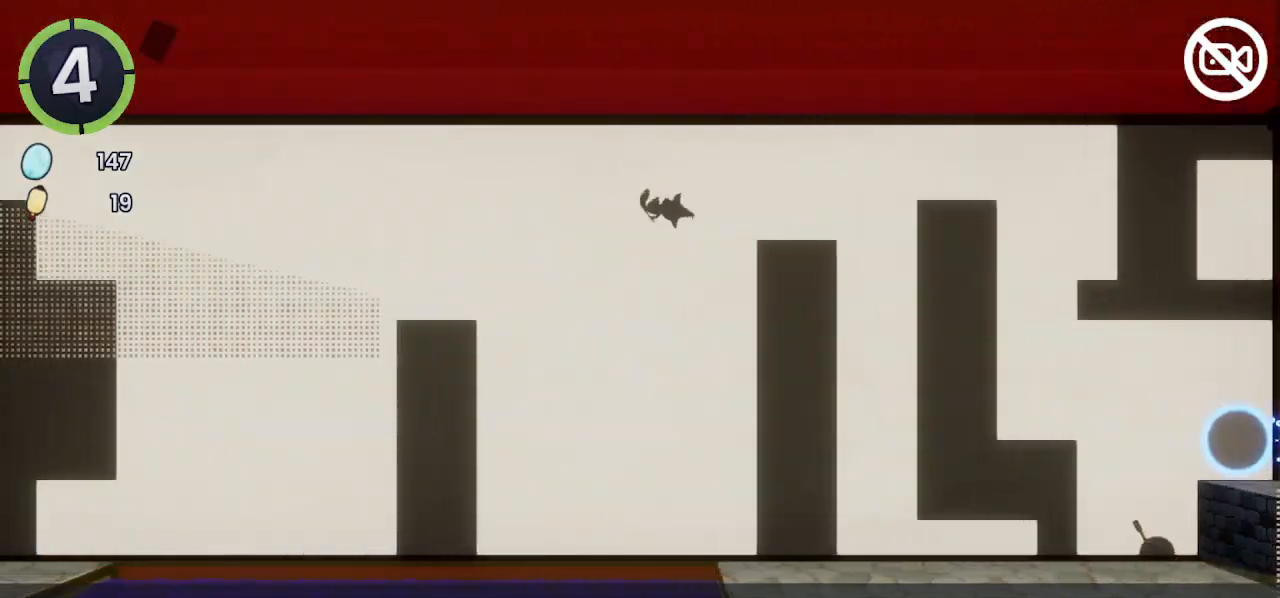
{"buttons": [], "left_stick": "left", "right_stick": "center", "events": [[367, "R2", "down"], [467, "R2", "up"]]}
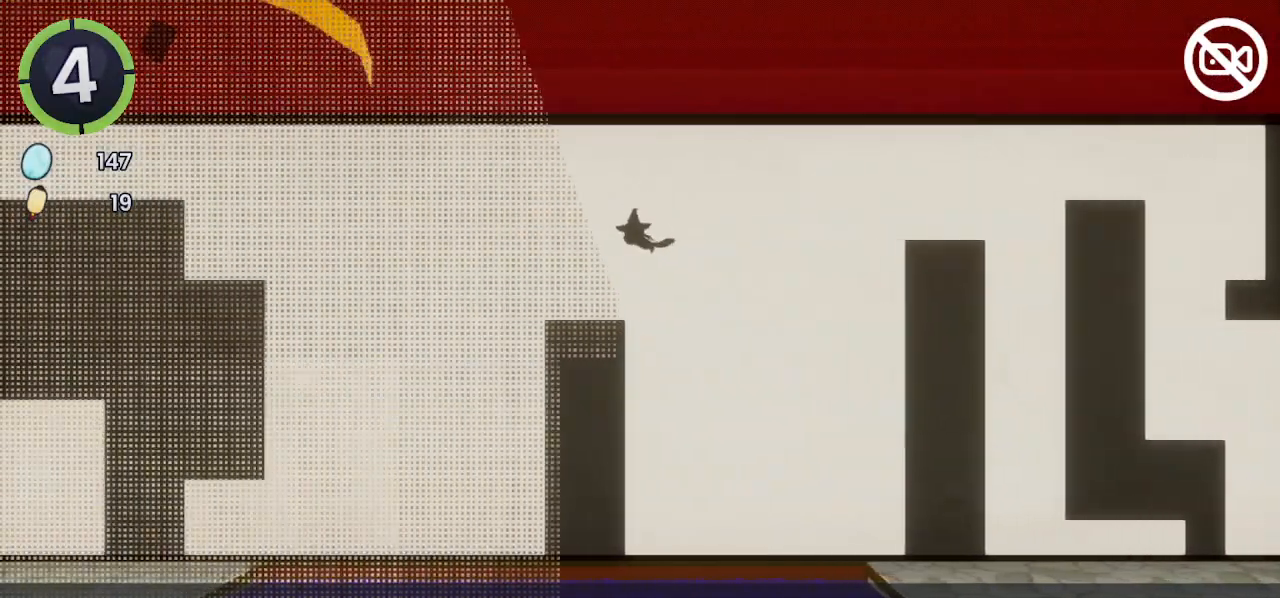
{"buttons": ["CROSS"], "left_stick": "left", "right_stick": "center", "events": [[67, "CROSS", "down"], [133, "CROSS", "up"], [267, "L2", "down"], [433, "L2", "up"], [500, "CROSS", "down"]]}
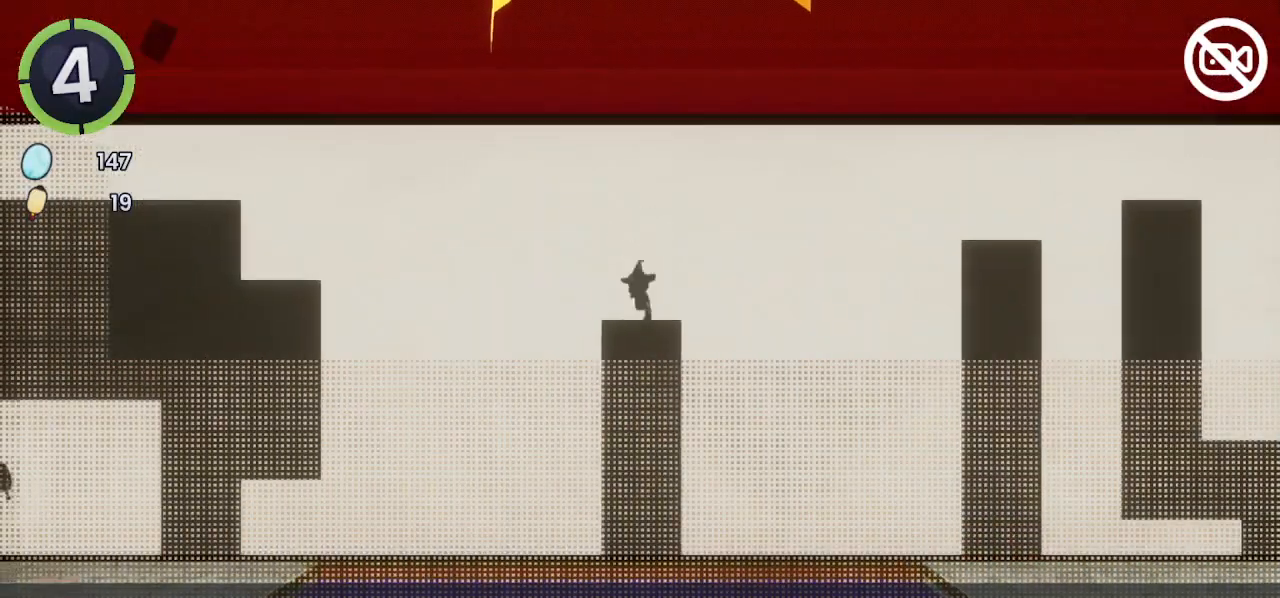
{"buttons": [], "left_stick": "left", "right_stick": "center", "events": [[67, "CROSS", "up"]]}
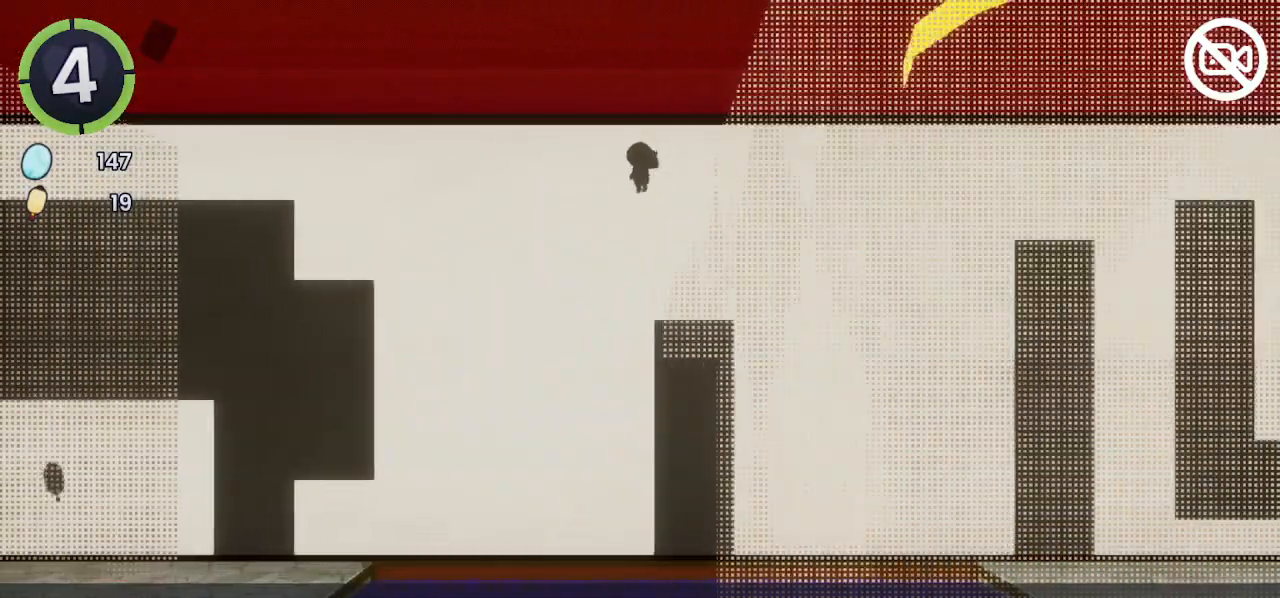
{"buttons": ["CROSS"], "left_stick": "left", "right_stick": "center", "events": [[467, "CROSS", "down"]]}
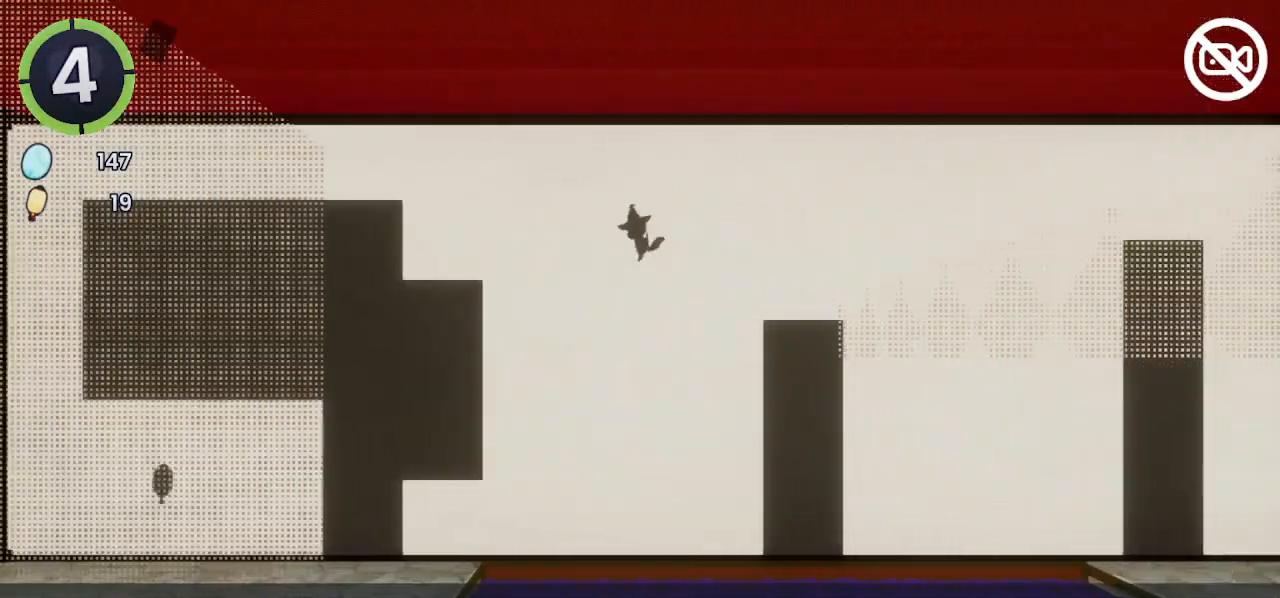
{"buttons": [], "left_stick": "left", "right_stick": "center", "events": [[67, "CROSS", "up"], [433, "SQUARE", "down"], [500, "SQUARE", "up"]]}
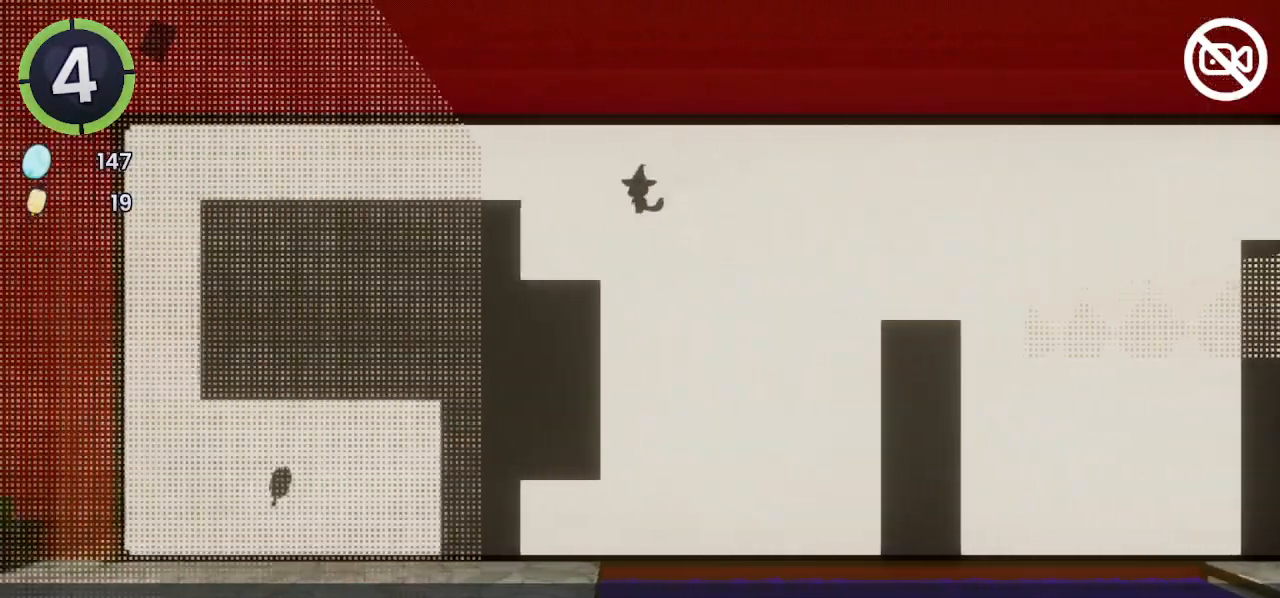
{"buttons": [], "left_stick": "left", "right_stick": "center", "events": [[233, "R2", "down"], [333, "R2", "up"], [433, "CROSS", "down"], [500, "CROSS", "up"]]}
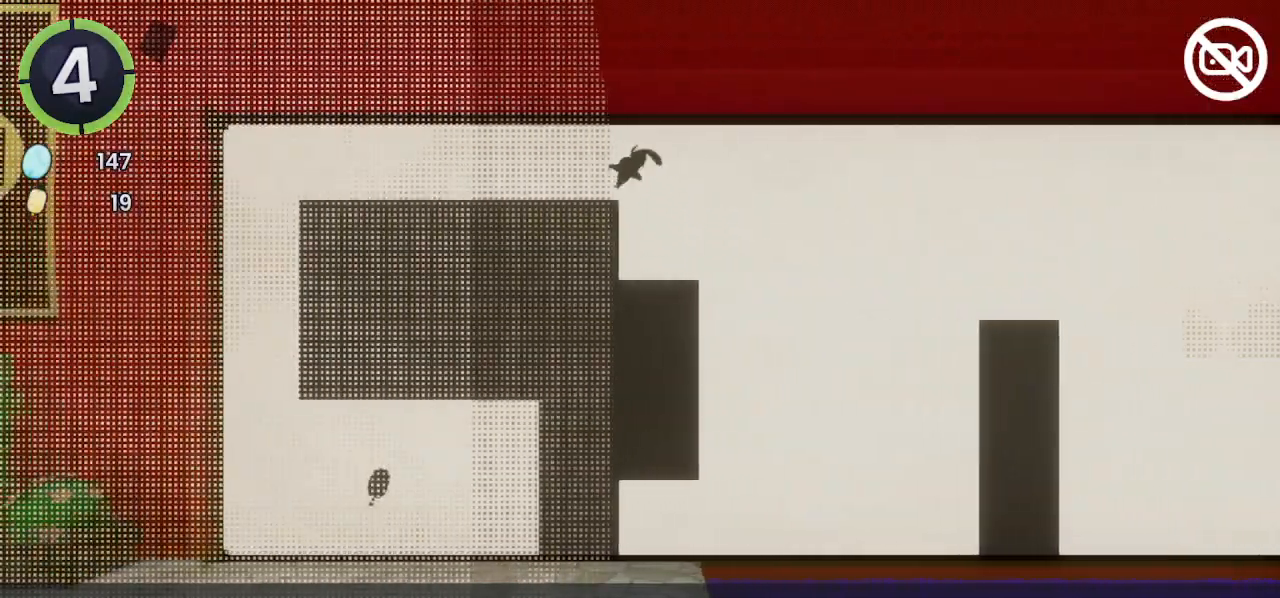
{"buttons": ["SQUARE", "L2"], "left_stick": "left", "right_stick": "center", "events": [[333, "L2", "down"], [400, "SQUARE", "down"]]}
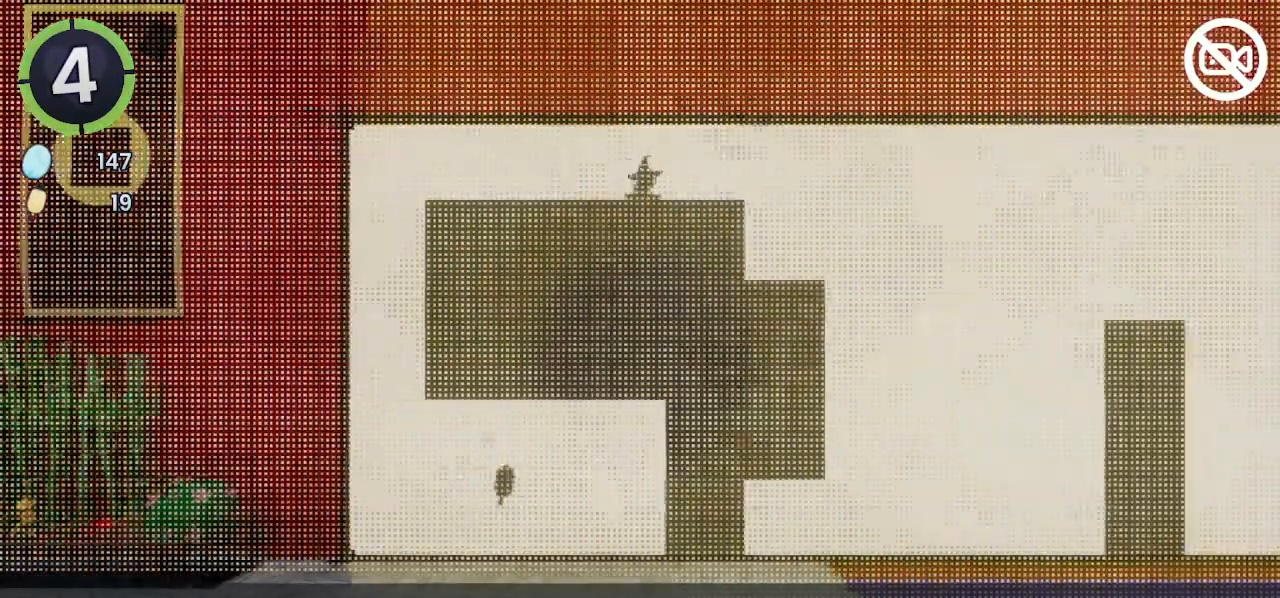
{"buttons": ["L2"], "left_stick": "down-right", "right_stick": "center", "events": [[67, "L2", "up"], [67, "SQUARE", "up"], [133, "left_stick", "down-right"], [200, "left_stick", "left"], [233, "CROSS", "down"], [300, "left_stick", "down-right"], [367, "CROSS", "up"], [400, "L2", "down"]]}
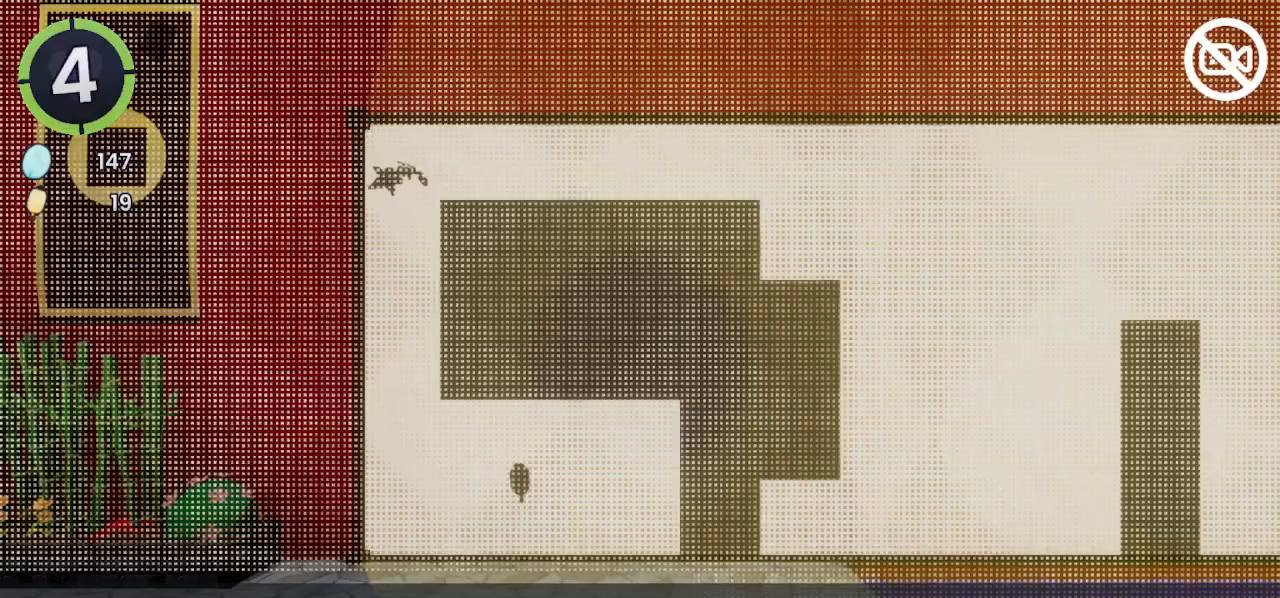
{"buttons": ["L2"], "left_stick": "right", "right_stick": "center", "events": [[300, "L2", "up"], [400, "L2", "down"], [433, "left_stick", "right"]]}
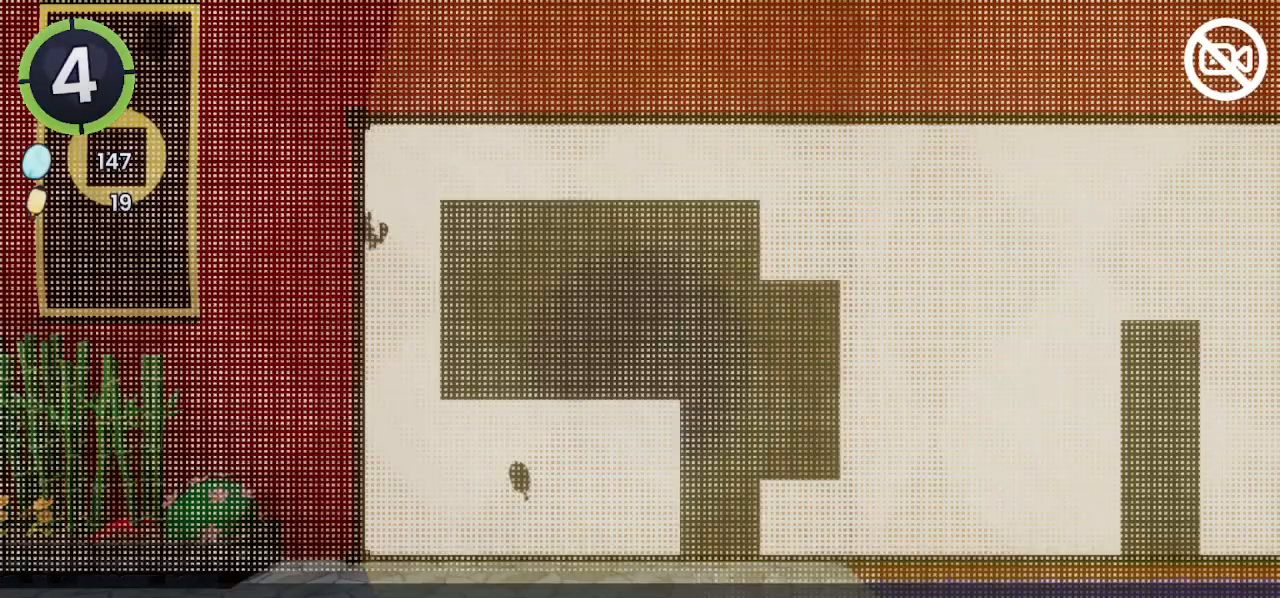
{"buttons": ["R2"], "left_stick": "right", "right_stick": "center", "events": [[300, "L2", "up"], [467, "R2", "down"]]}
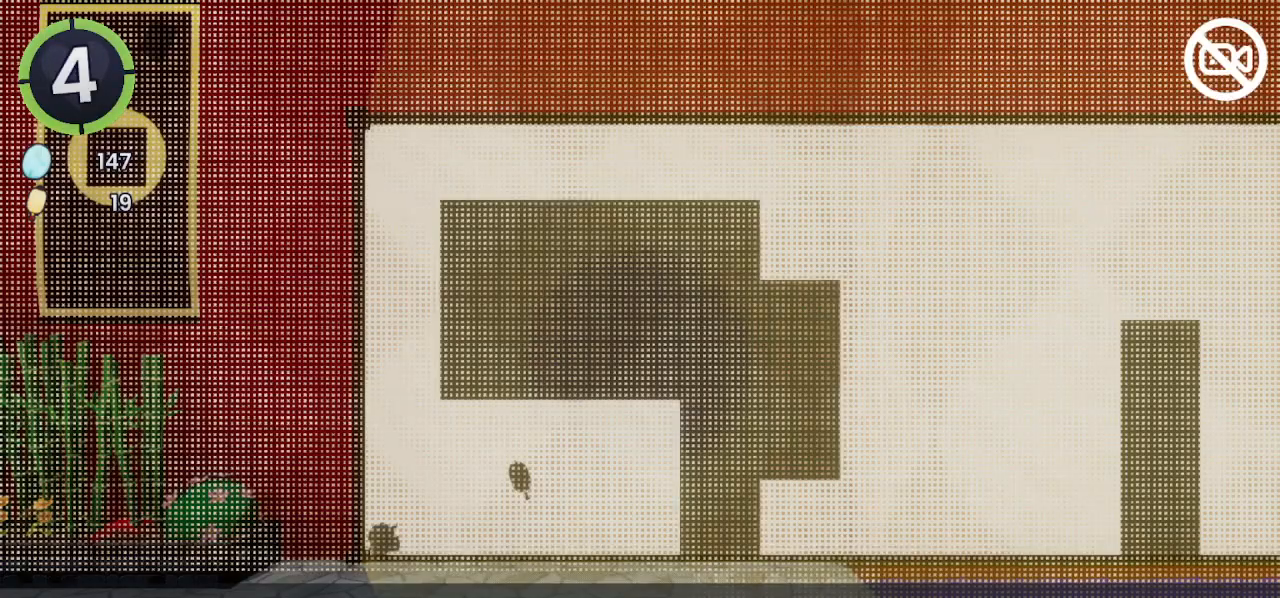
{"buttons": ["CROSS"], "left_stick": "up-right", "right_stick": "center", "events": [[233, "R2", "up"], [267, "left_stick", "up-right"], [300, "CROSS", "down"]]}
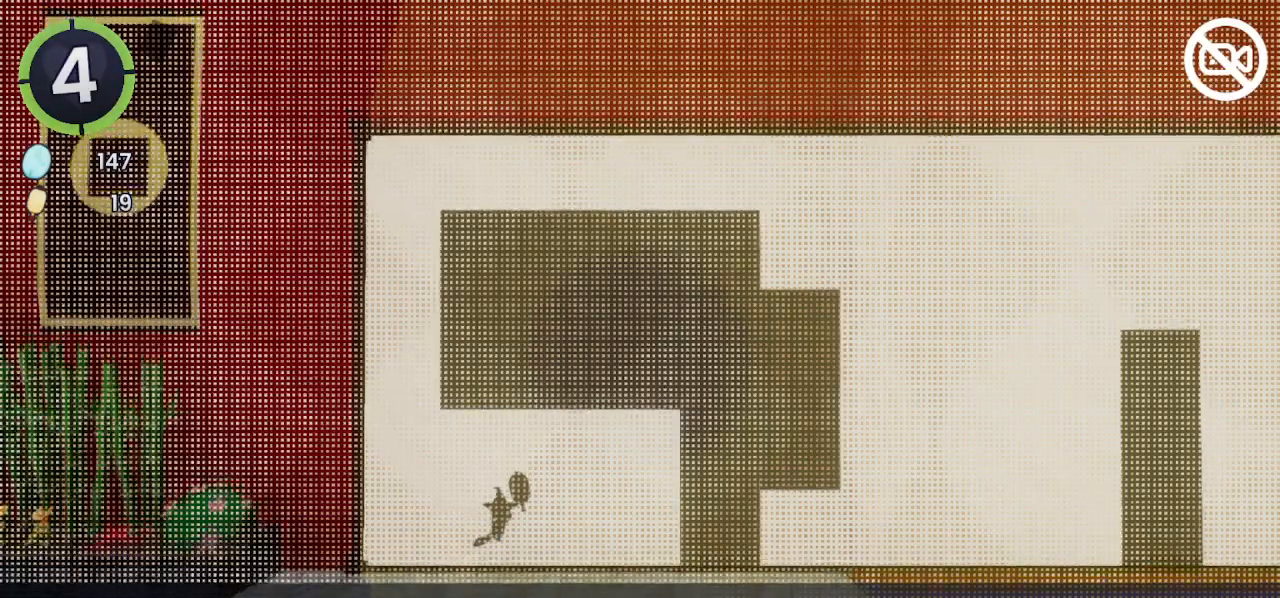
{"buttons": [], "left_stick": "center", "right_stick": "center", "events": [[67, "left_stick", "center"], [100, "CROSS", "up"]]}